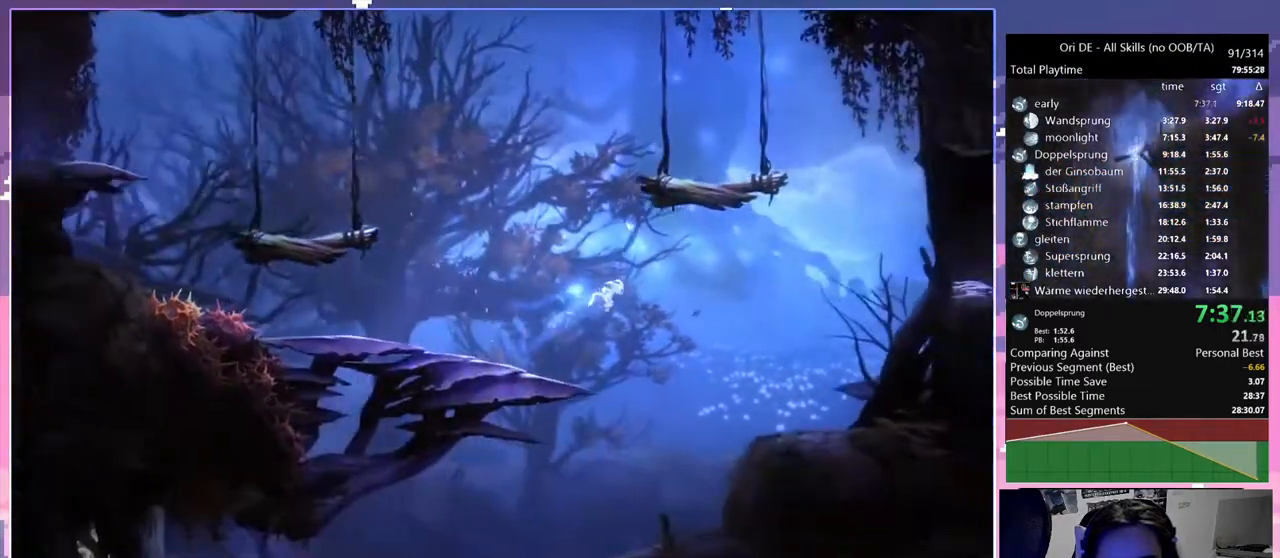
Gameplay with keyboard and mouse; each line is a JSON object with the keys and mouse buttons held at the frame after it. "events" lists presses ("down") and releases ("up") of "a", "c", "ctrl", "d", "down", "e", "escape", "f", "f1", "f2", "f3", "f6", "left", "r", "right", "s", "shift", "space", "t", "up", "w", "x", "y", "mouse_left", "mouse_right", "mouse_mb4" and "mouse_mb5" between this image and that frame as [ms after this image, input, new state], when the widget could be followed in between. "mouse_left", "mouse_right", "mouse_mb4", "mouse_mb5" = the "left", "right", "mb4", "mb5" buttons of the "mouse" list. No other keys are recorded. Mouse movement is not recorded.
{"keys": ["d"], "mouse": [], "events": [[33, "space", "up"]]}
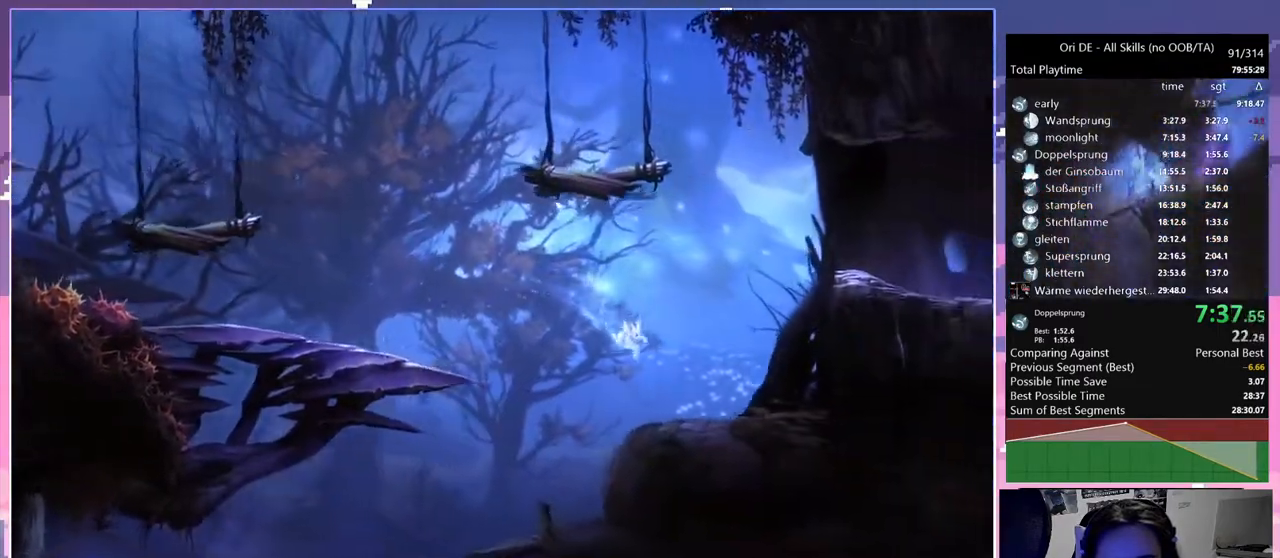
{"keys": ["space"], "mouse": [], "events": [[283, "d", "up"], [333, "space", "down"]]}
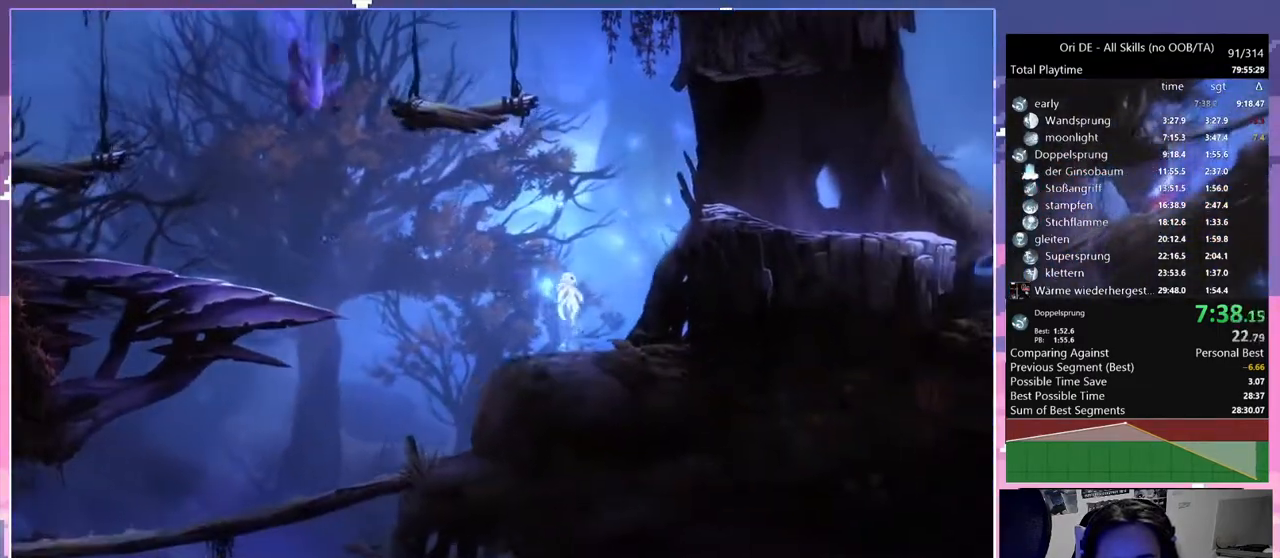
{"keys": ["d", "space"], "mouse": ["right"], "events": [[217, "mouse_right", "down"], [500, "d", "down"]]}
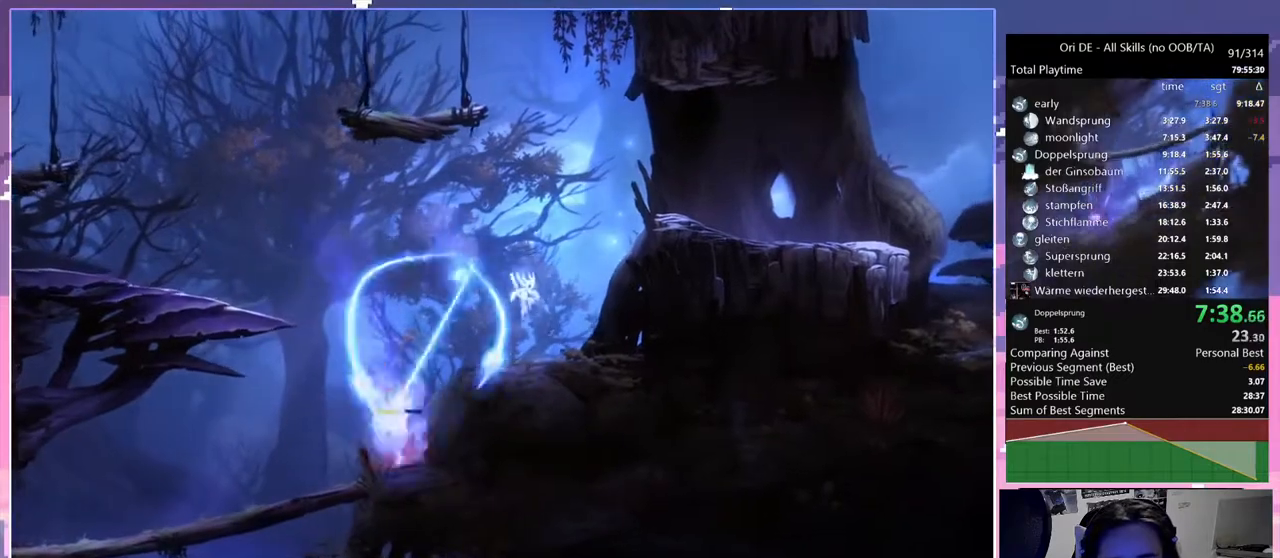
{"keys": ["d"], "mouse": [], "events": [[50, "mouse_right", "up"], [83, "space", "up"]]}
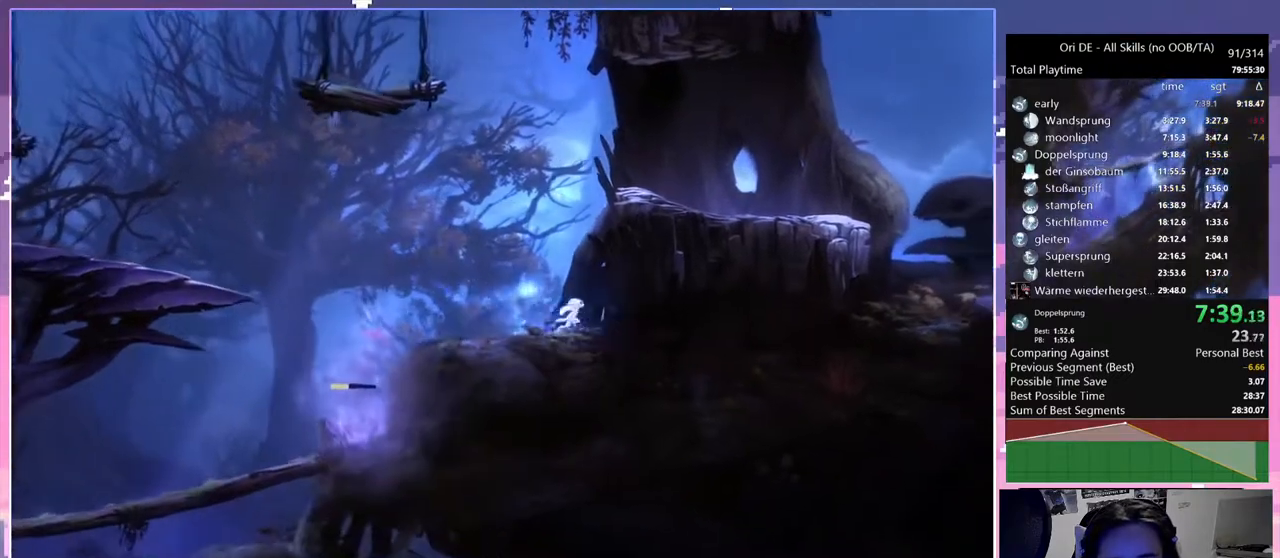
{"keys": ["d", "space"], "mouse": [], "events": [[150, "space", "down"]]}
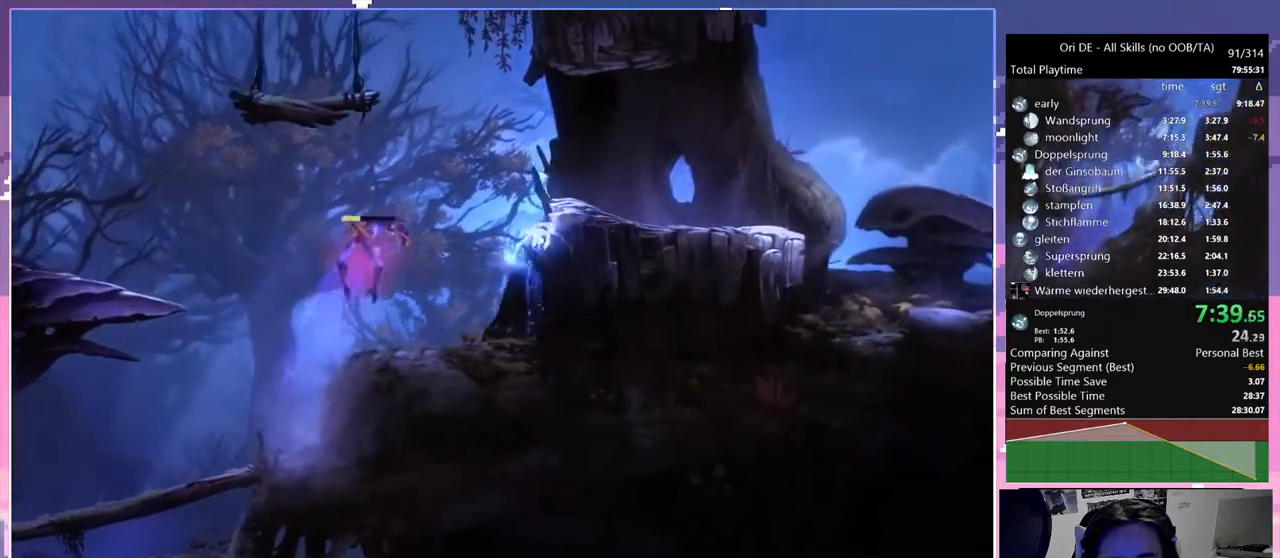
{"keys": ["d"], "mouse": [], "events": [[267, "space", "up"]]}
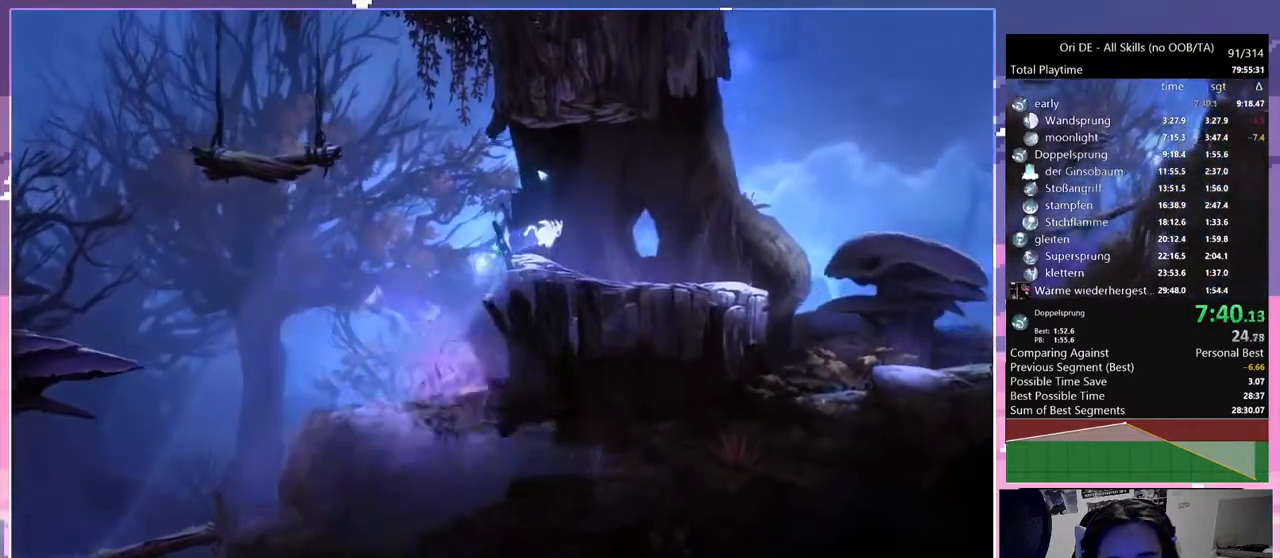
{"keys": ["d"], "mouse": [], "events": [[283, "d", "up"], [417, "d", "down"]]}
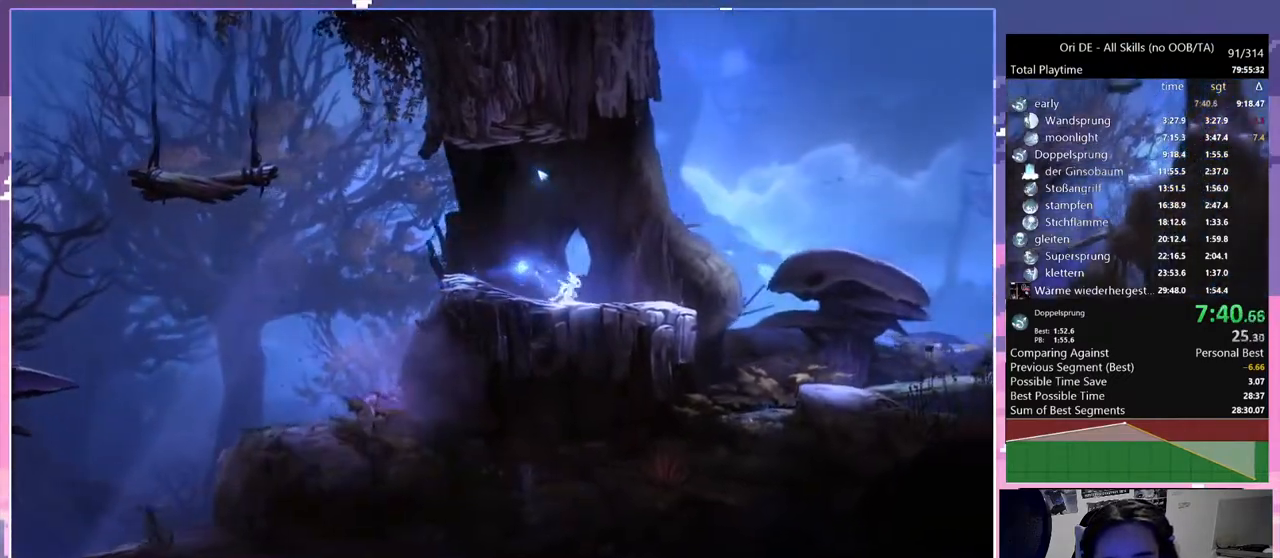
{"keys": ["d"], "mouse": [], "events": []}
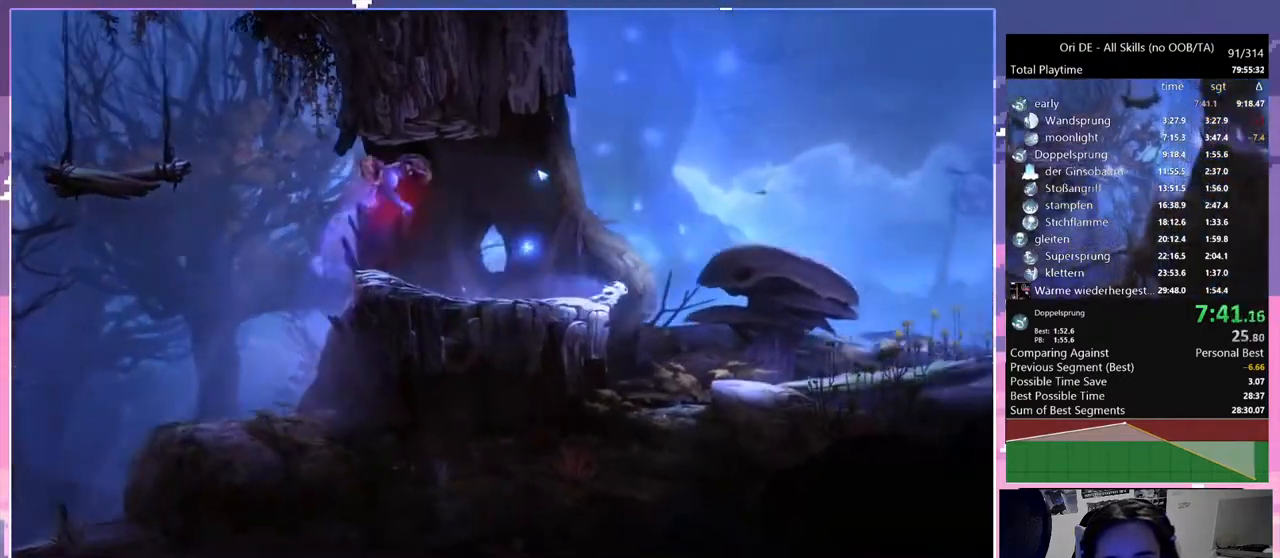
{"keys": ["d"], "mouse": [], "events": []}
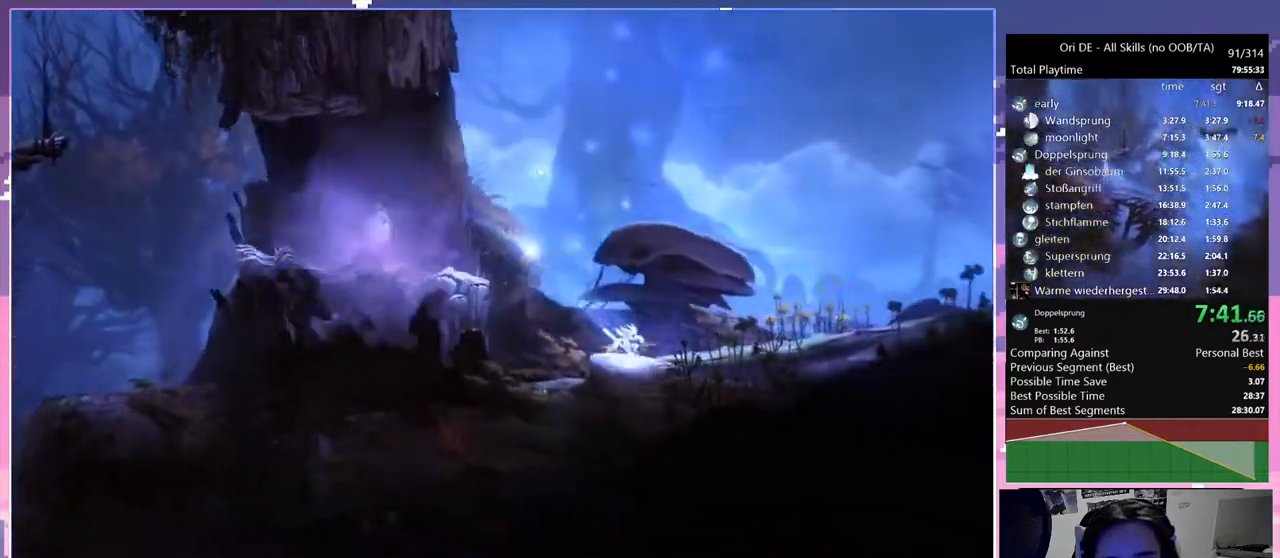
{"keys": ["d"], "mouse": [], "events": []}
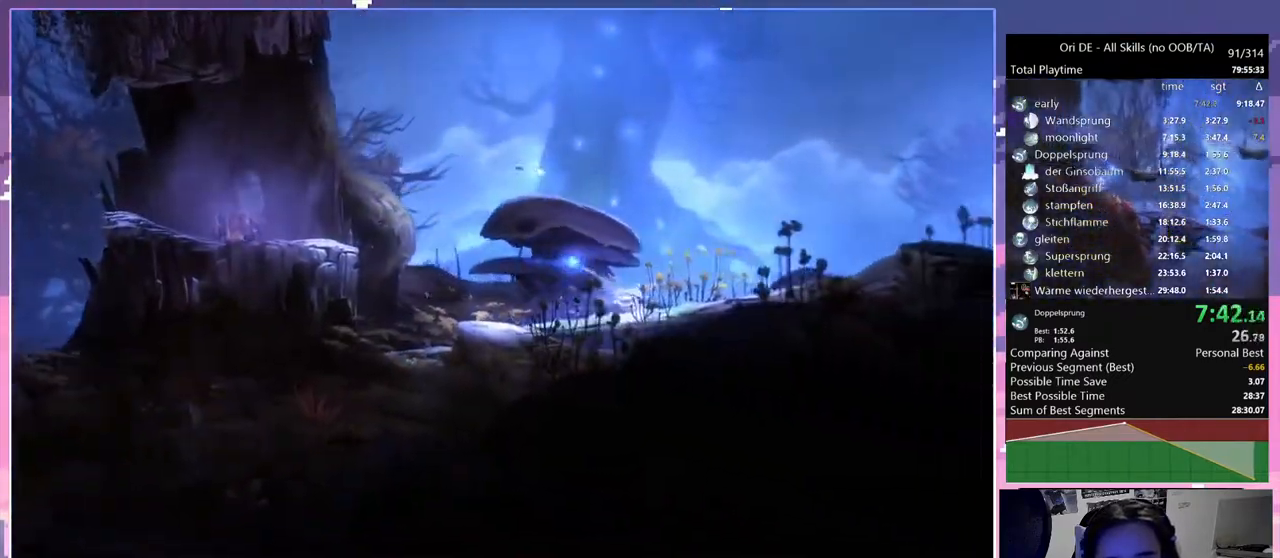
{"keys": [], "mouse": [], "events": [[200, "d", "up"]]}
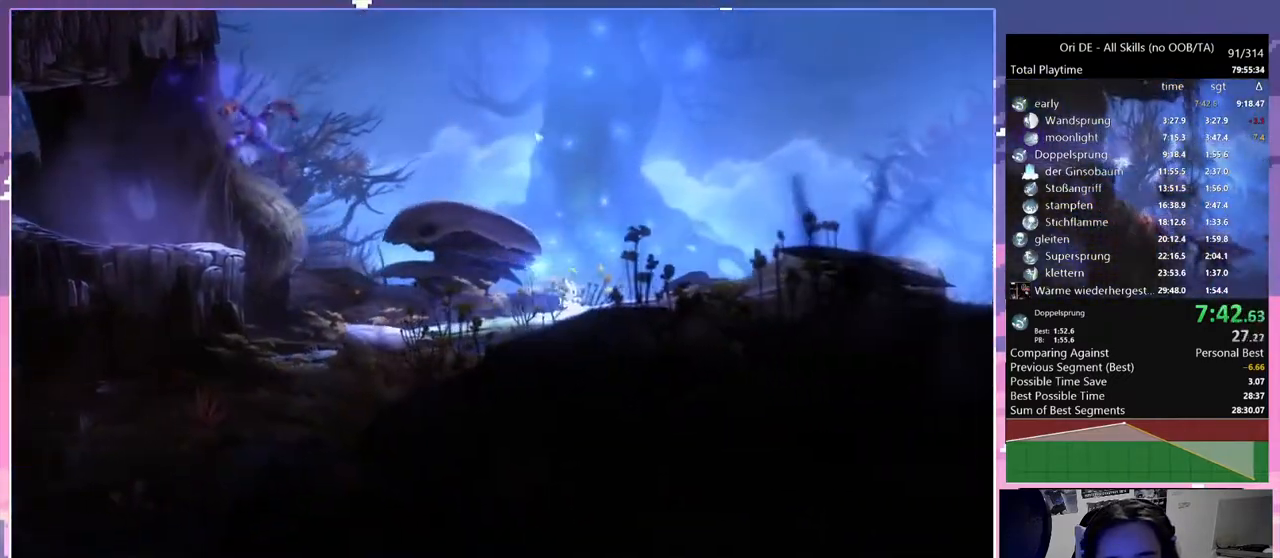
{"keys": [], "mouse": [], "events": []}
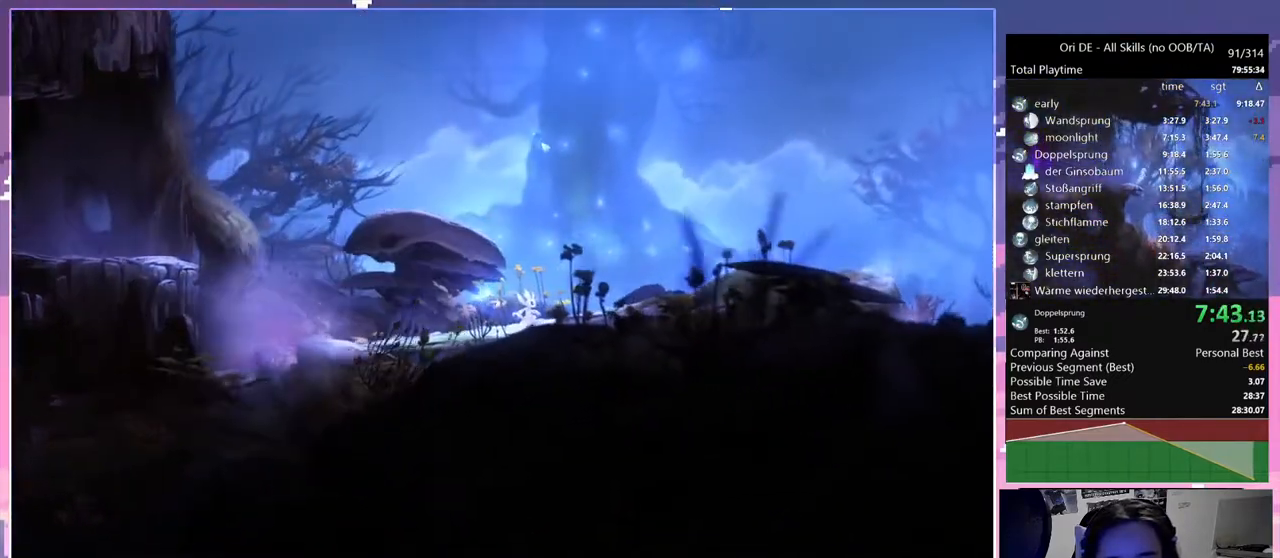
{"keys": ["d"], "mouse": [], "events": [[317, "d", "down"]]}
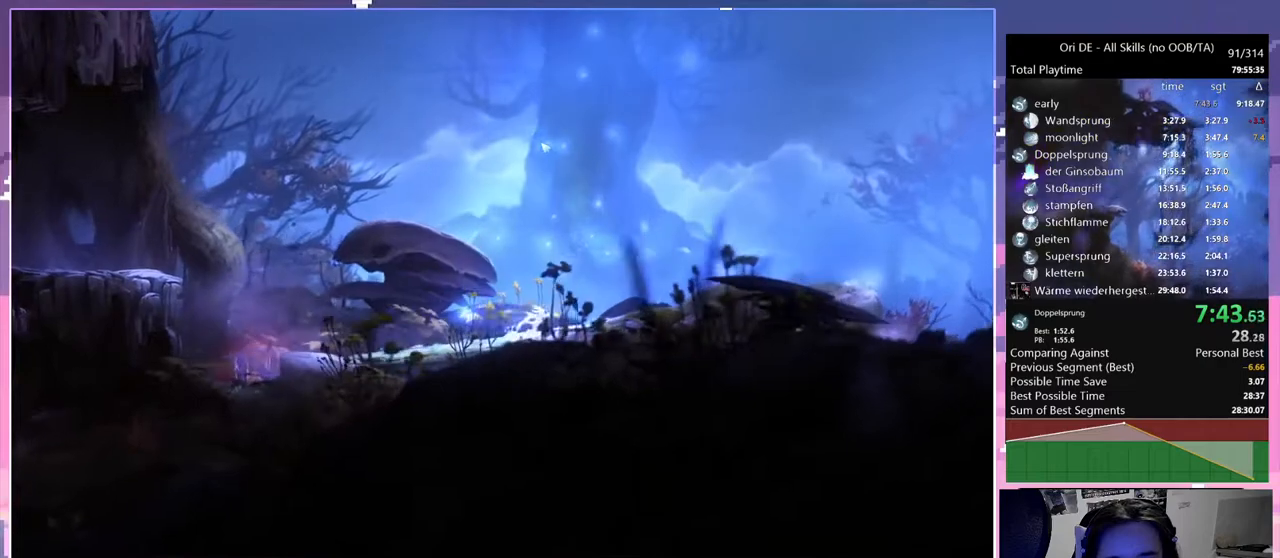
{"keys": ["d"], "mouse": [], "events": []}
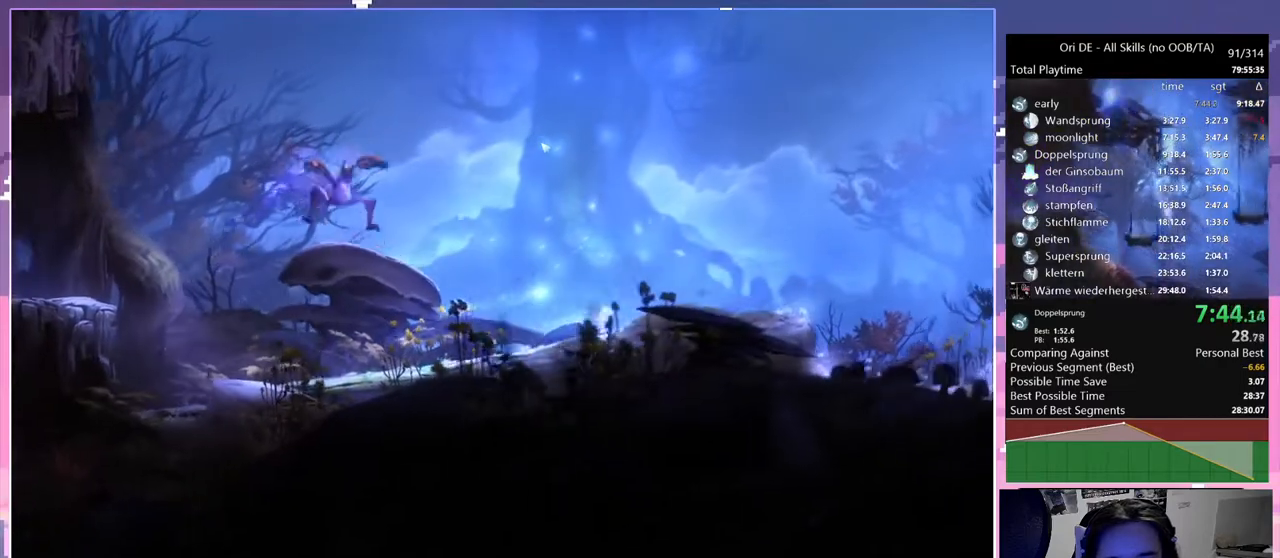
{"keys": [], "mouse": [], "events": [[317, "d", "up"]]}
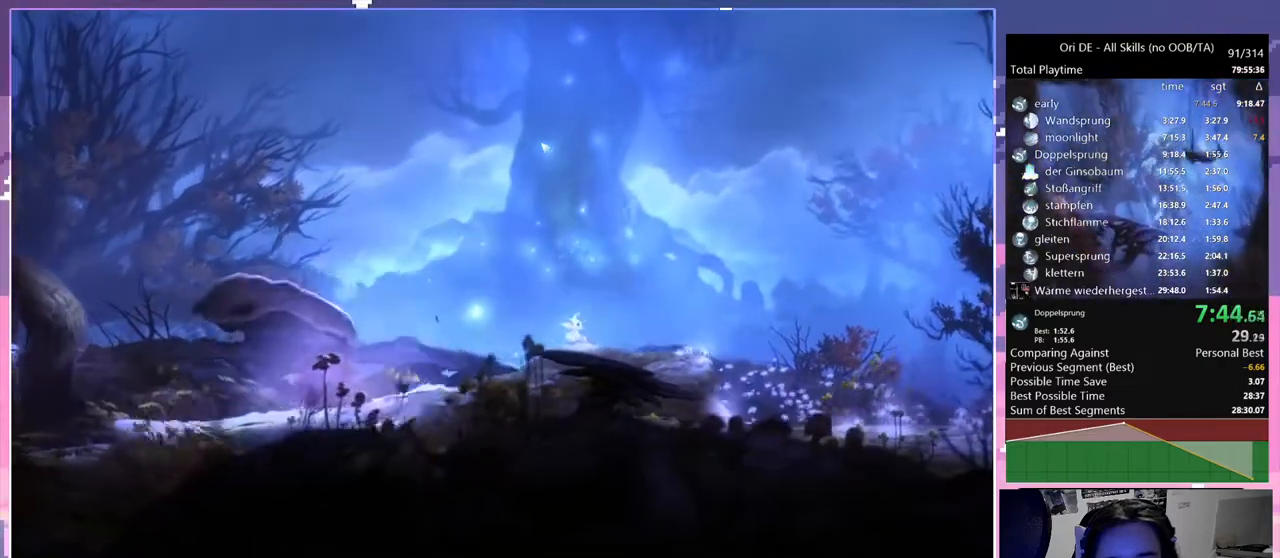
{"keys": ["d"], "mouse": [], "events": [[367, "d", "down"]]}
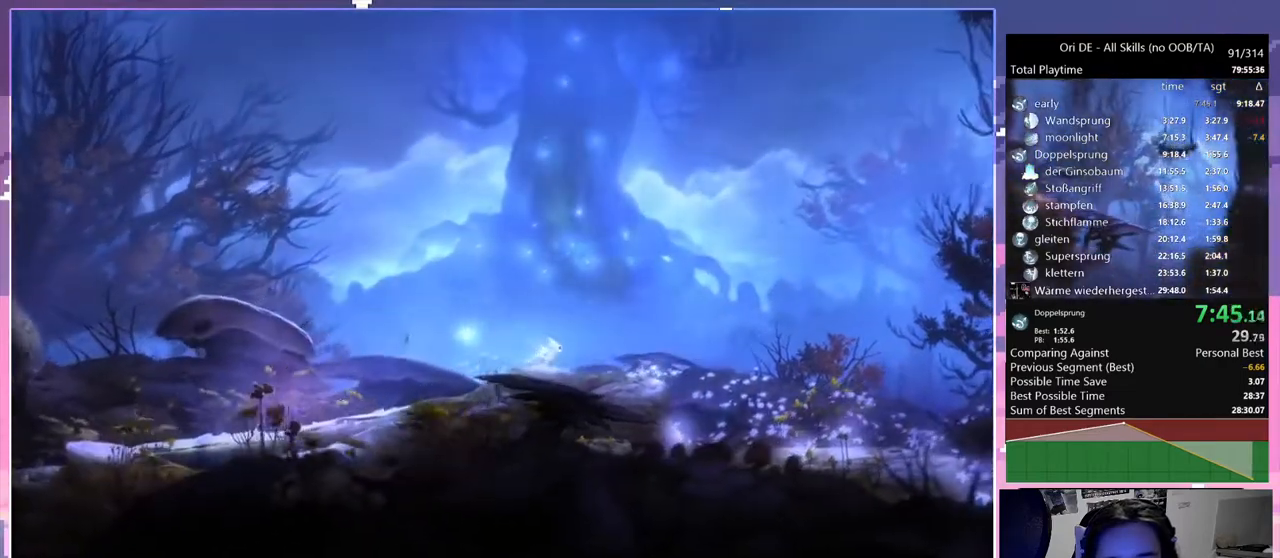
{"keys": ["d"], "mouse": [], "events": [[100, "space", "down"], [433, "space", "up"]]}
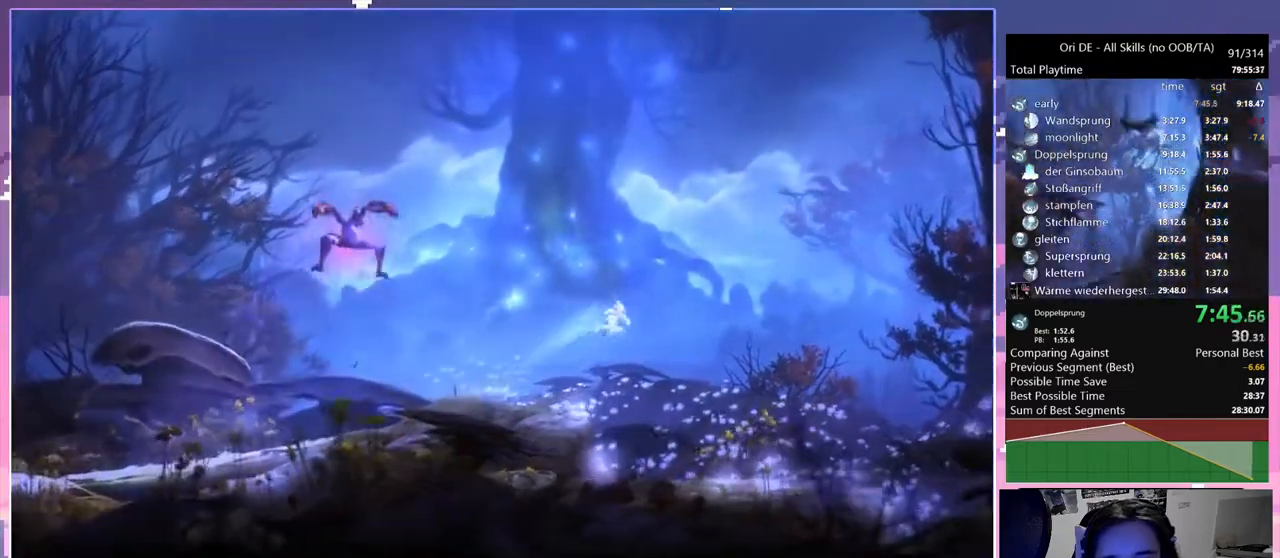
{"keys": [], "mouse": [], "events": [[400, "d", "up"]]}
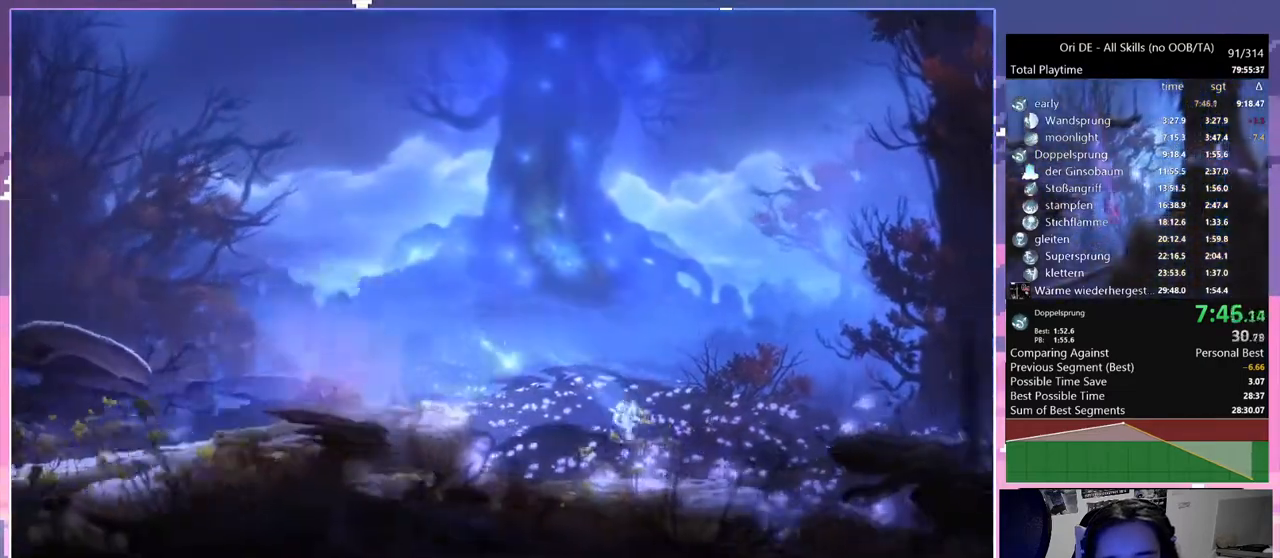
{"keys": ["d"], "mouse": [], "events": [[417, "d", "down"]]}
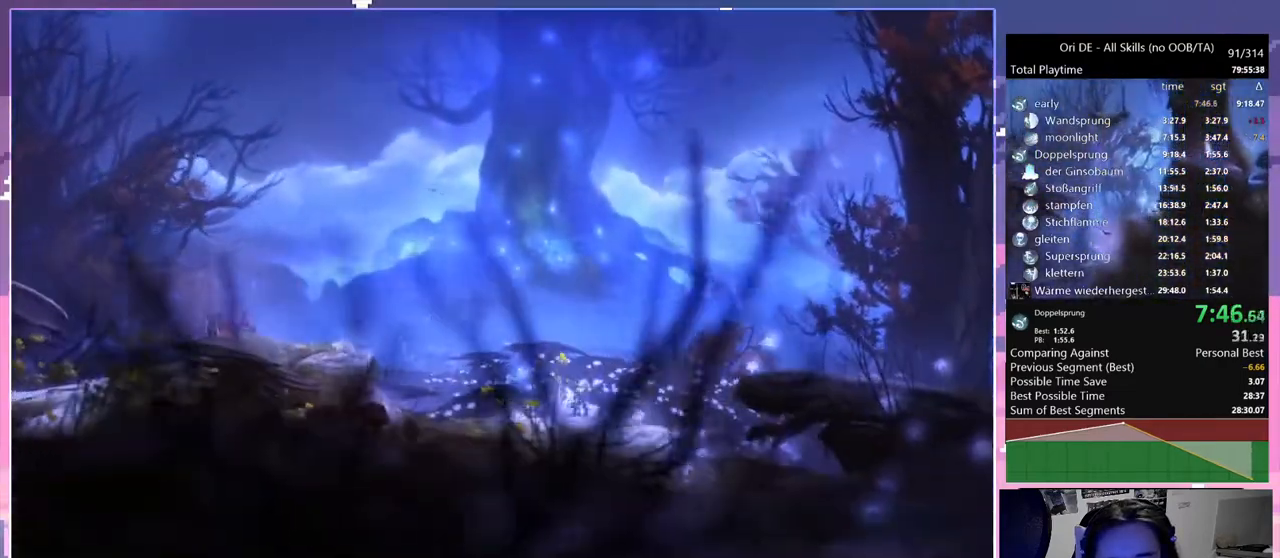
{"keys": ["d", "space"], "mouse": [], "events": [[283, "space", "down"]]}
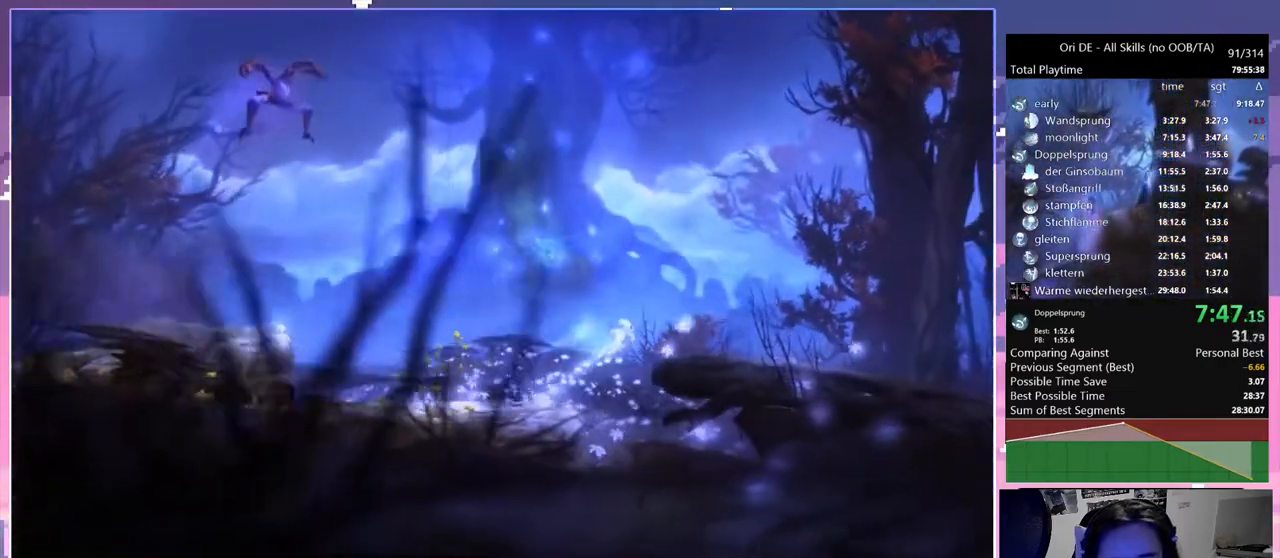
{"keys": ["d"], "mouse": [], "events": [[167, "space", "up"]]}
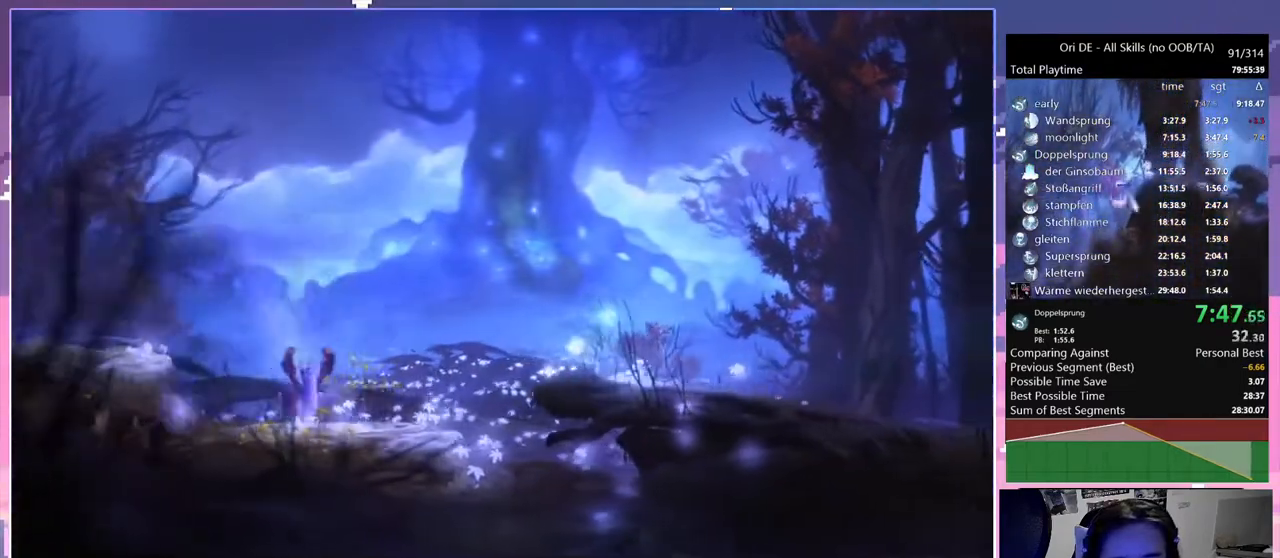
{"keys": [], "mouse": [], "events": [[33, "d", "up"]]}
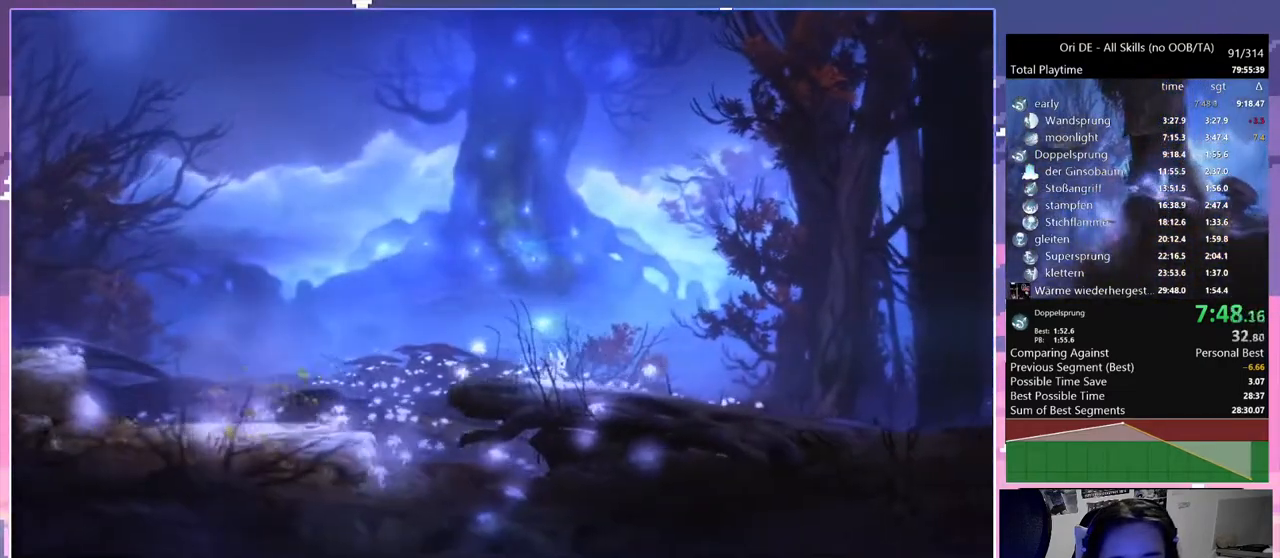
{"keys": ["d"], "mouse": [], "events": [[100, "d", "down"]]}
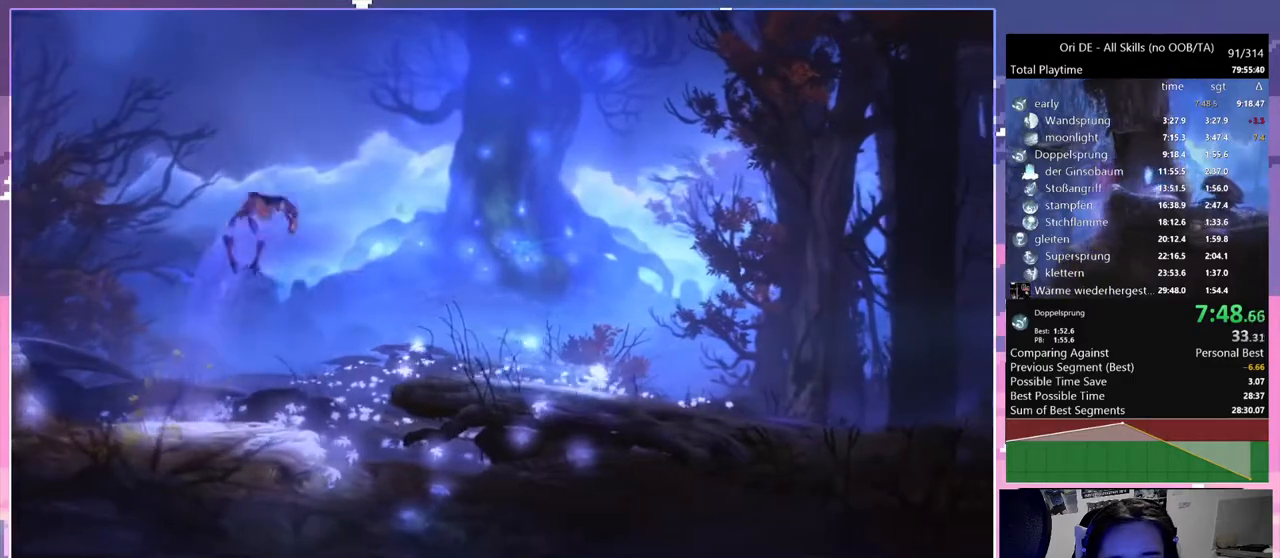
{"keys": ["d"], "mouse": [], "events": []}
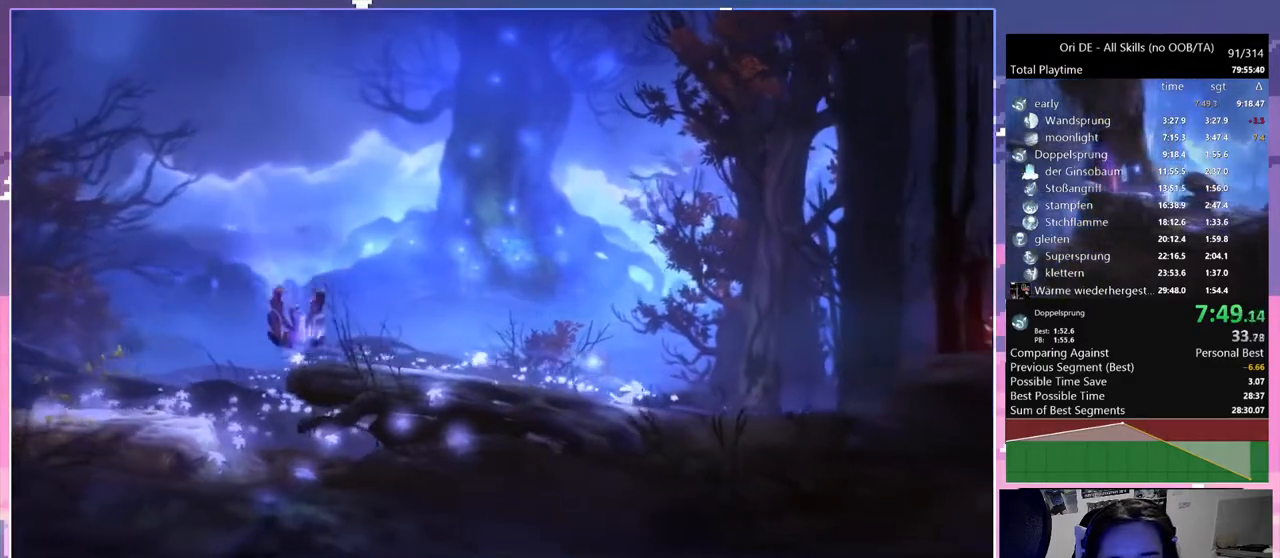
{"keys": [], "mouse": [], "events": [[133, "d", "up"]]}
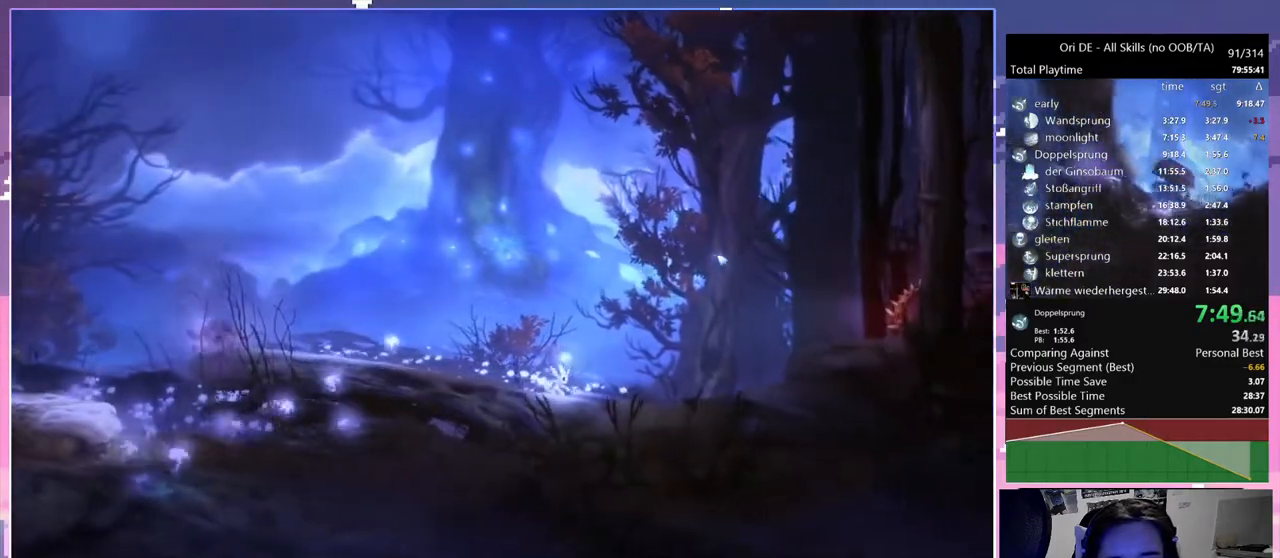
{"keys": ["d"], "mouse": [], "events": [[283, "d", "down"]]}
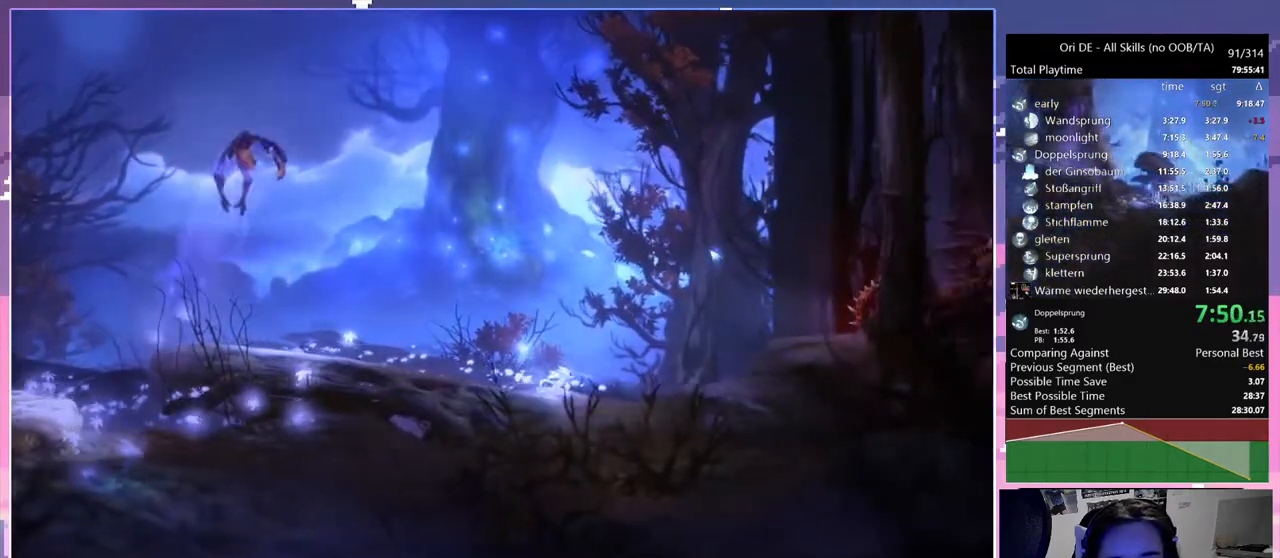
{"keys": ["d"], "mouse": [], "events": []}
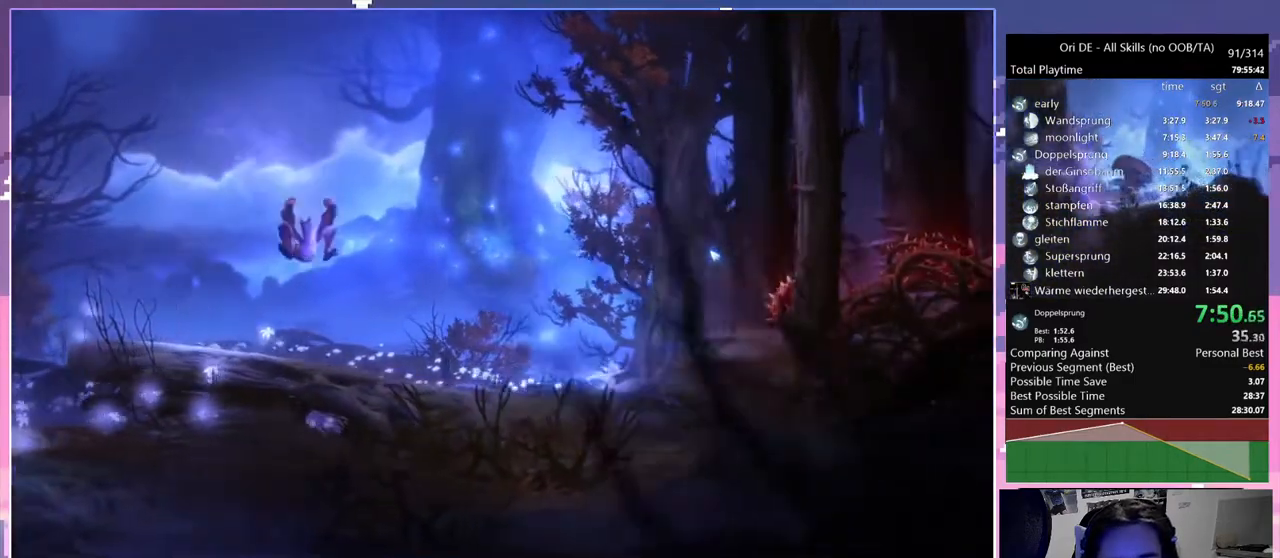
{"keys": ["d"], "mouse": [], "events": [[83, "d", "up"], [417, "d", "down"]]}
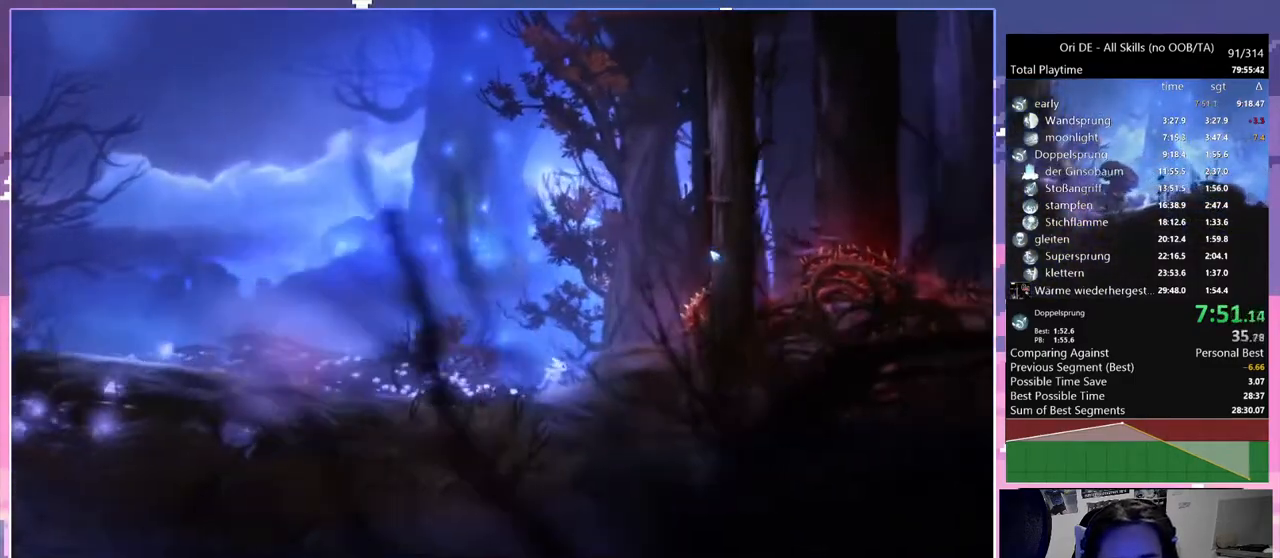
{"keys": [], "mouse": [], "events": [[417, "d", "up"]]}
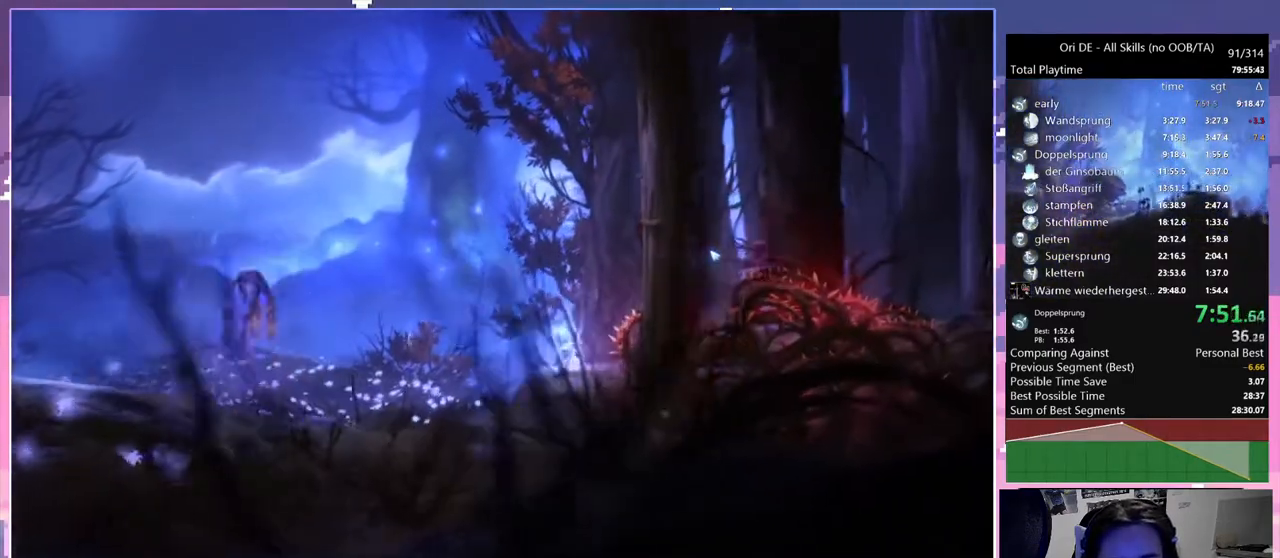
{"keys": ["d", "space"], "mouse": [], "events": [[250, "d", "down"], [250, "space", "down"]]}